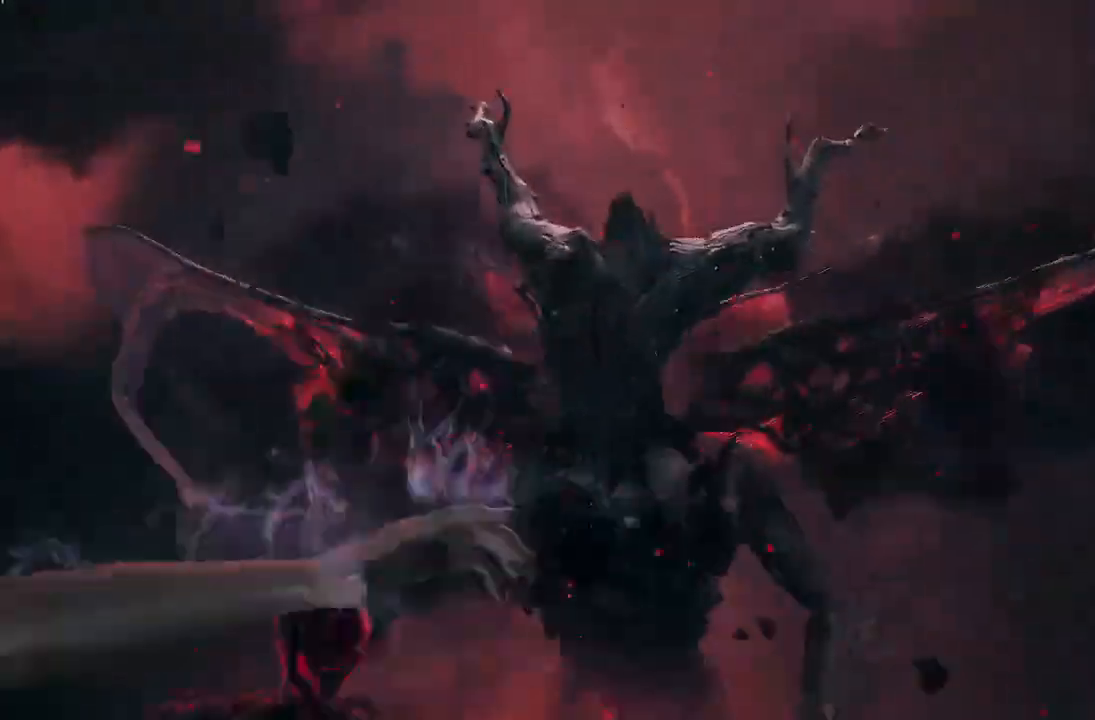
Gameplay with a controller (Xbox layout); each line is a JSON object with the inputs held at the frame after it. "events" lists button and stick changes between this image and that frame as [ms after this image, input, new state], when the widget could be followed in between.
{"buttons": [], "left_stick": "down", "right_stick": "center", "events": [[67, "left_stick", "up-right"], [234, "right_stick", "center"], [334, "left_stick", "down-right"], [400, "left_stick", "down"]]}
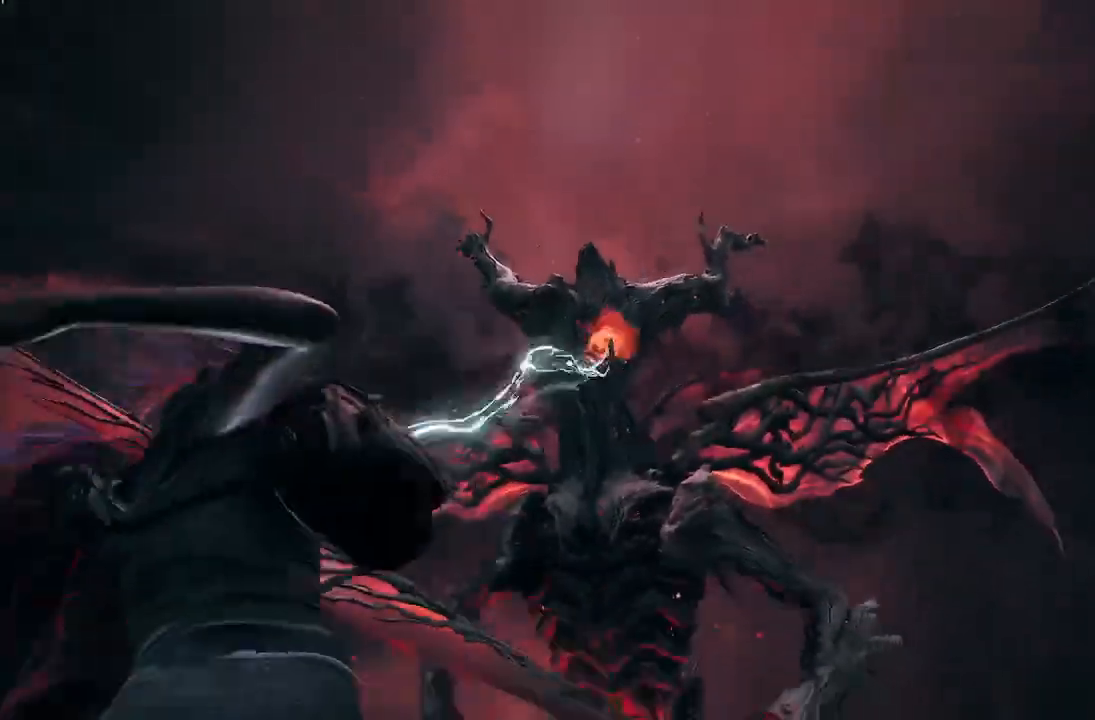
{"buttons": ["R2"], "left_stick": "down", "right_stick": "down"}
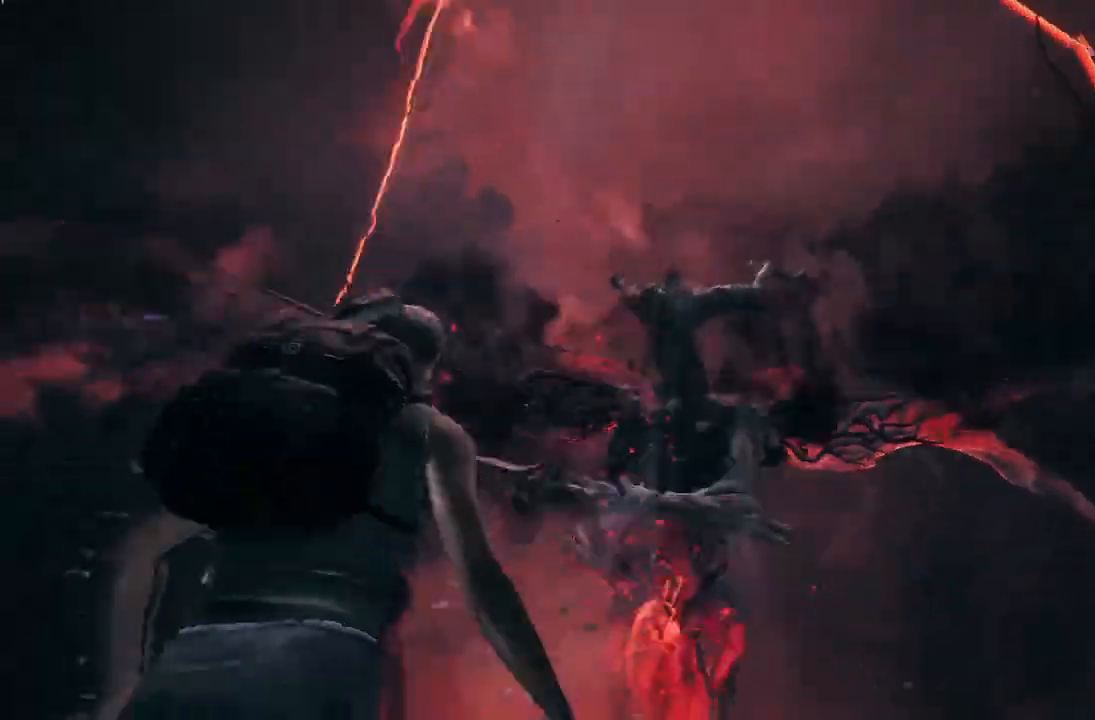
{"buttons": [], "left_stick": "down", "right_stick": "down", "events": [[67, "R2", "up"]]}
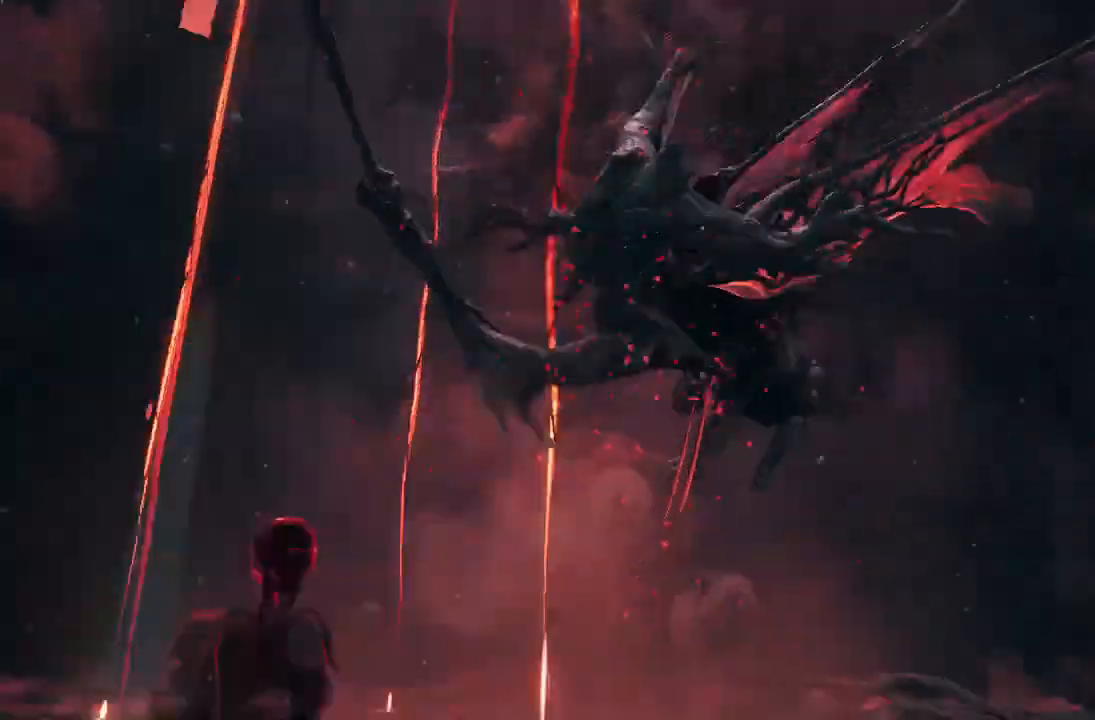
{"buttons": ["L3"], "left_stick": "up-right", "right_stick": "right", "events": [[66, "right_stick", "down-right"], [300, "right_stick", "center"], [367, "left_stick", "right"], [433, "left_stick", "up-right"], [467, "L3", "down"], [467, "right_stick", "right"]]}
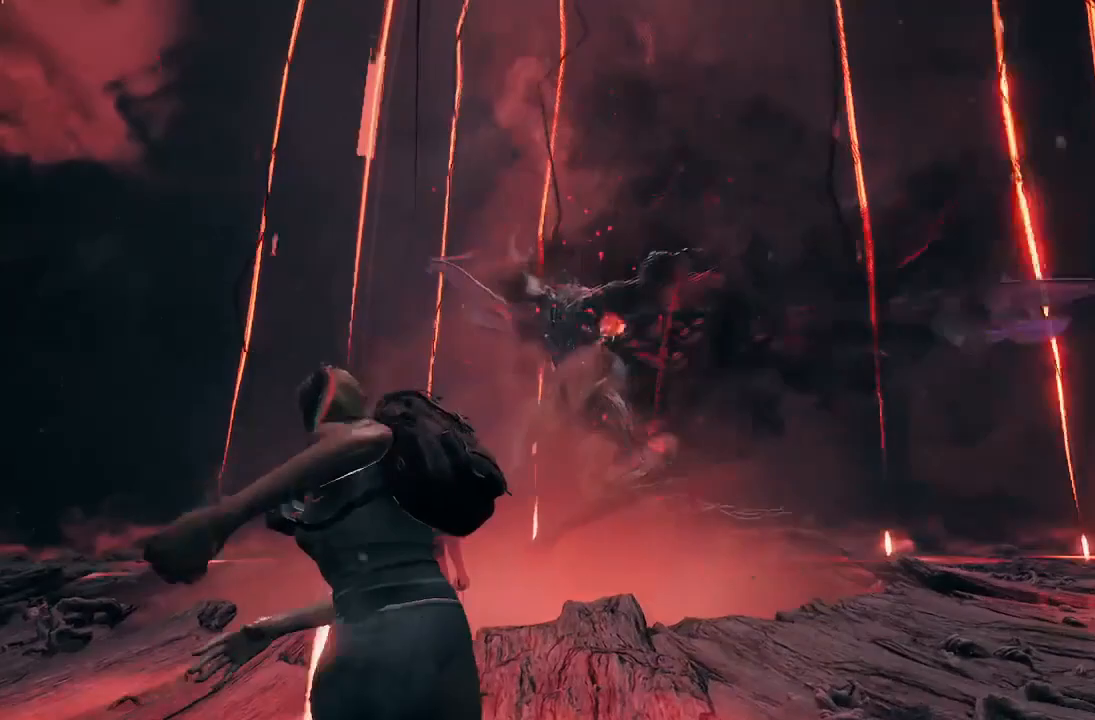
{"buttons": [], "left_stick": "up-right", "right_stick": "left", "events": [[167, "L3", "up"], [200, "right_stick", "down-left"], [334, "right_stick", "center"], [500, "right_stick", "left"]]}
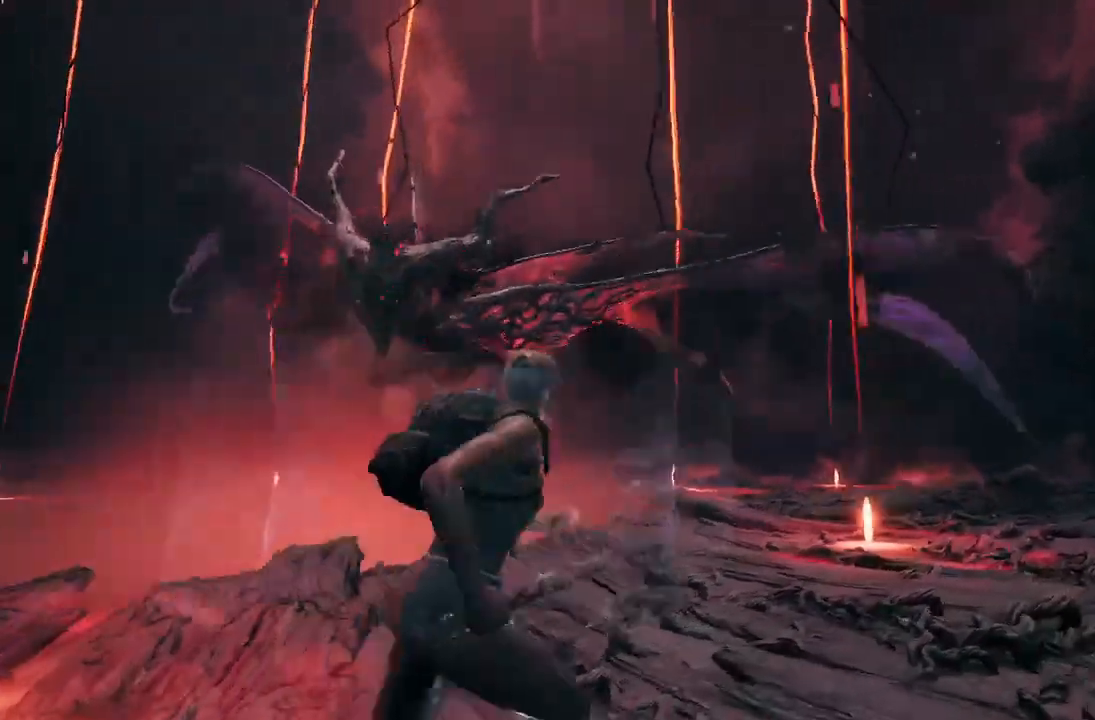
{"buttons": ["R2"], "left_stick": "down", "right_stick": "left", "events": [[134, "left_stick", "center"], [201, "R2", "down"], [301, "left_stick", "down-right"], [468, "left_stick", "down"]]}
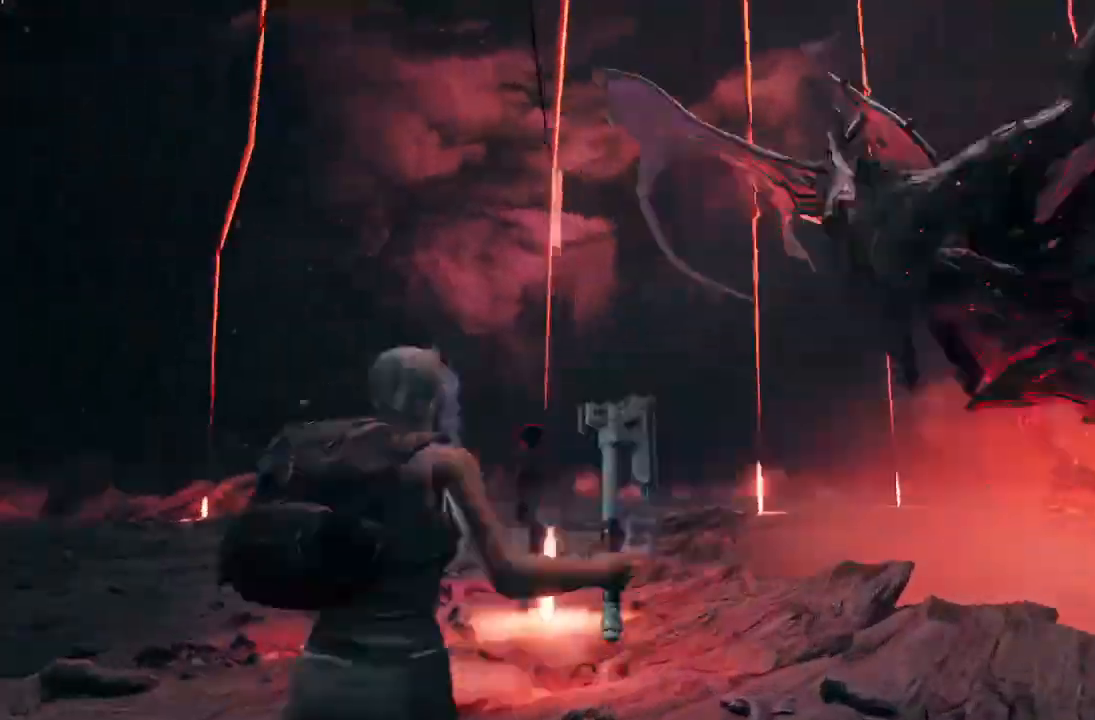
{"buttons": ["R2"], "left_stick": "down-left", "right_stick": "left", "events": [[133, "left_stick", "down-left"]]}